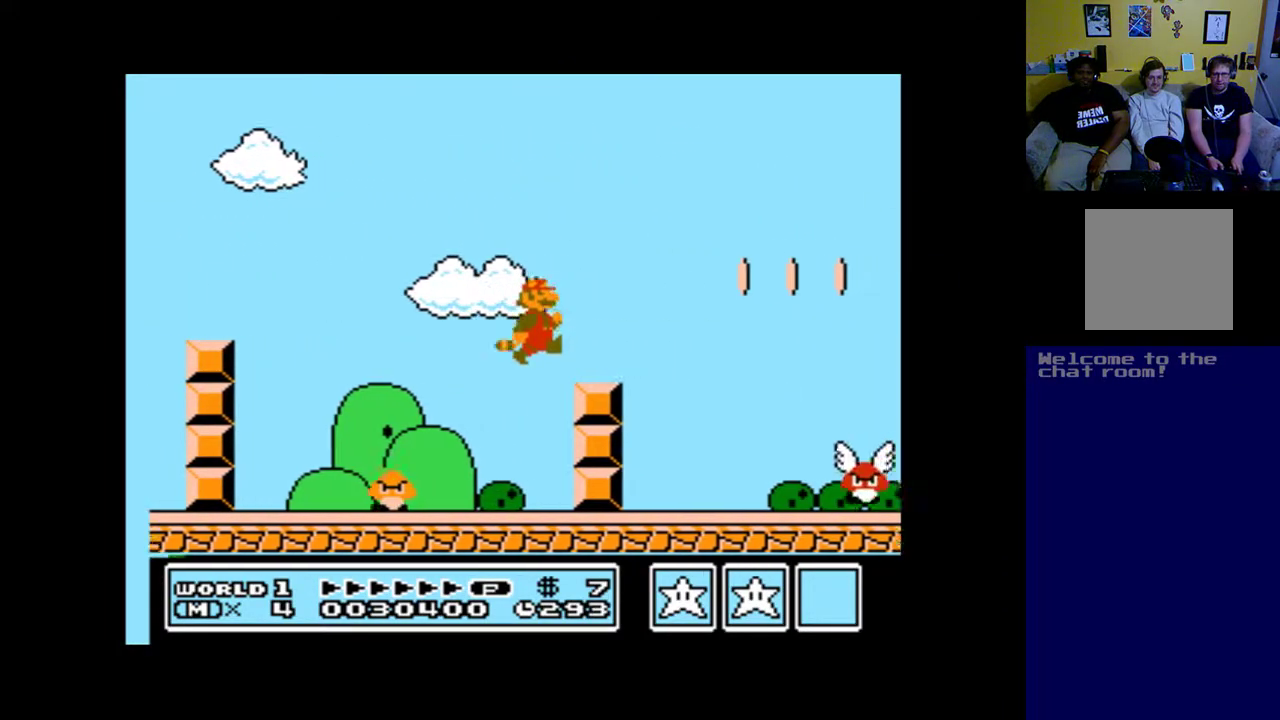
Gameplay with a controller (Xbox layout); each line is a JSON object with the inputs held at the frame after it. "events" lists button and stick changes between this image and that frame as [ms after this image, input, new state], when the widget could be followed in between.
{"buttons": ["A", "B", "DPAD_RIGHT"], "left_stick": "up", "right_stick": "center", "events": [[133, "B", "up"], [233, "B", "down"]]}
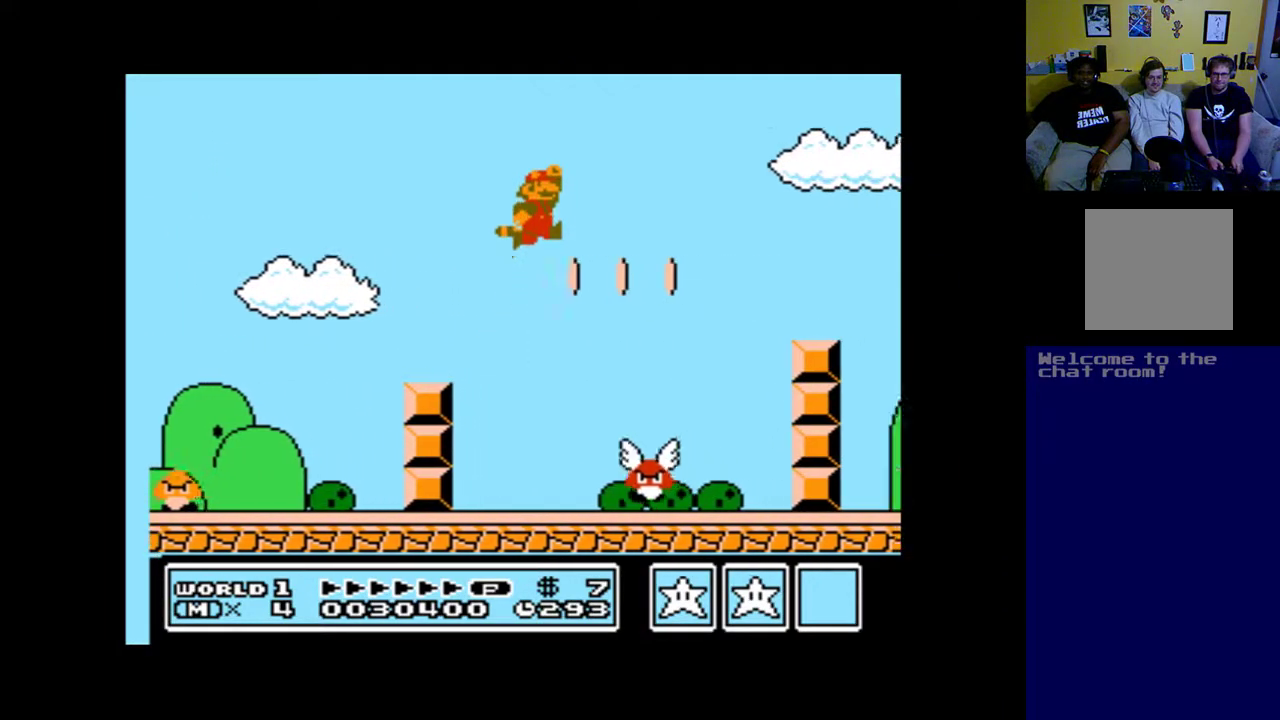
{"buttons": ["A", "DPAD_RIGHT"], "left_stick": "up", "right_stick": "center", "events": [[367, "B", "up"]]}
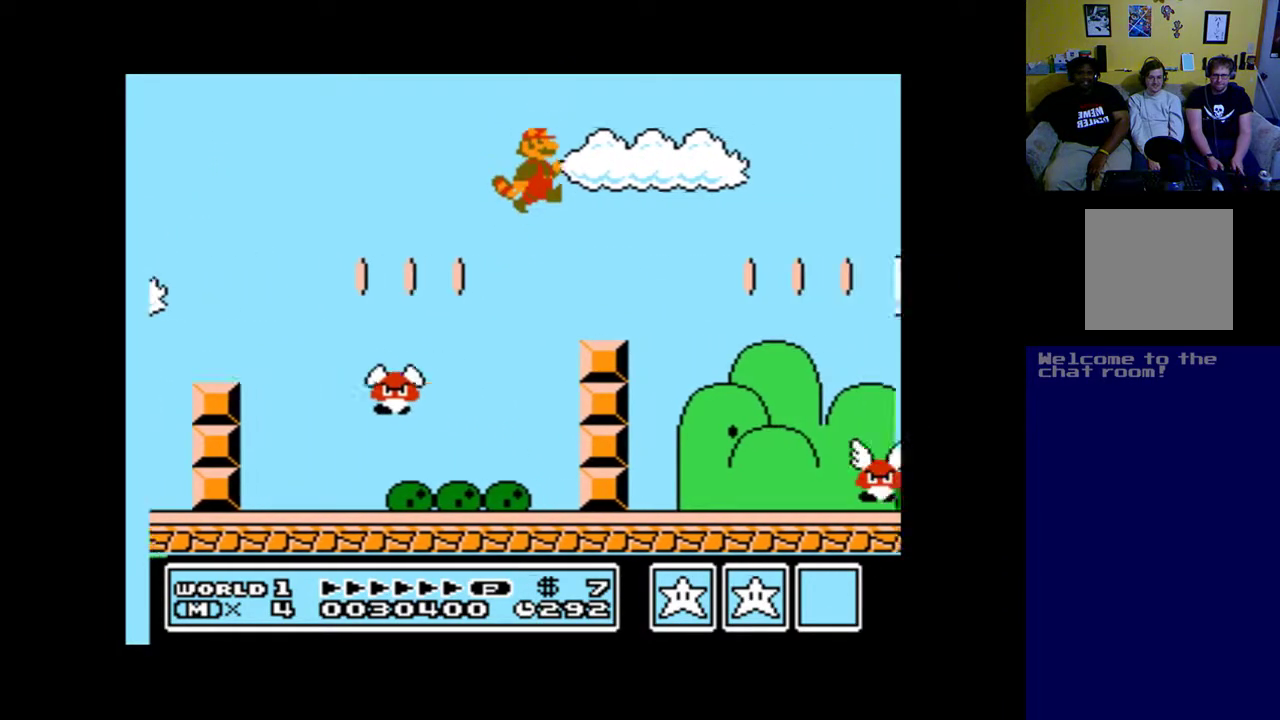
{"buttons": ["A", "B", "DPAD_RIGHT"], "left_stick": "up", "right_stick": "center", "events": [[67, "DPAD_LEFT", "down"], [67, "DPAD_RIGHT", "up"], [267, "B", "down"], [267, "DPAD_DOWN", "down"], [267, "DPAD_LEFT", "up"], [300, "DPAD_DOWN", "up"], [300, "DPAD_RIGHT", "down"]]}
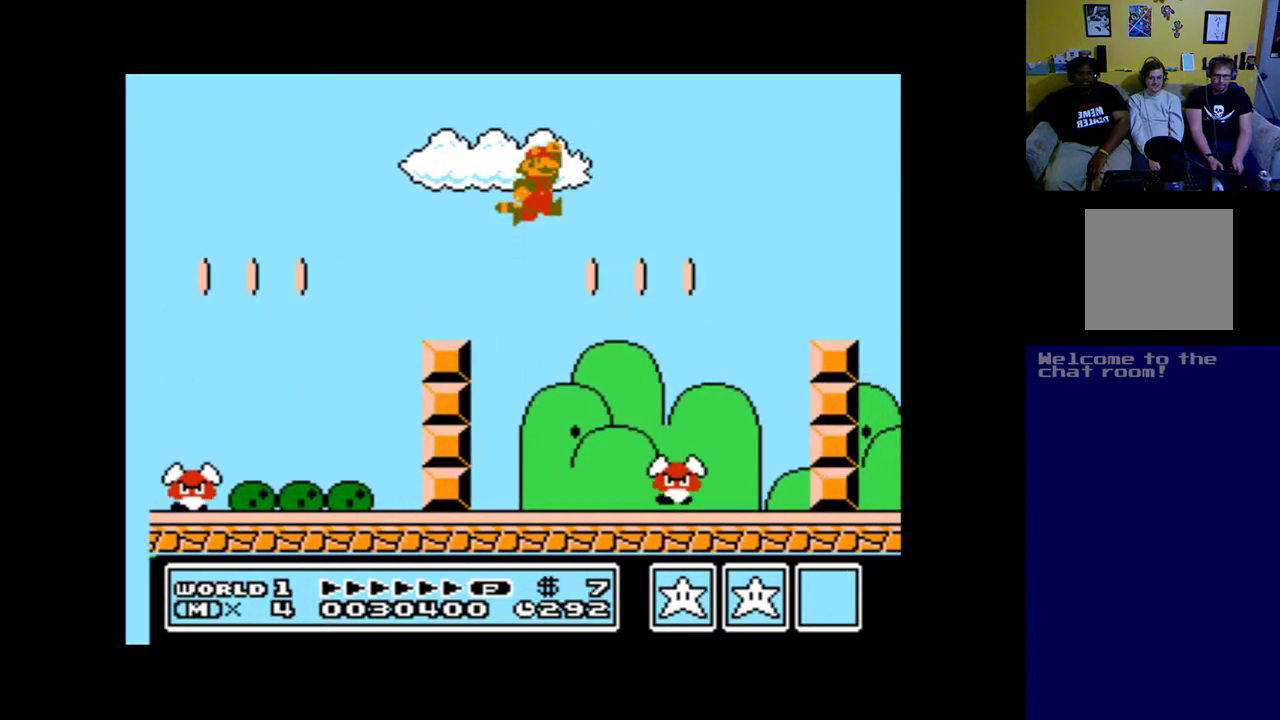
{"buttons": ["A", "DPAD_RIGHT"], "left_stick": "up", "right_stick": "center", "events": [[400, "B", "up"]]}
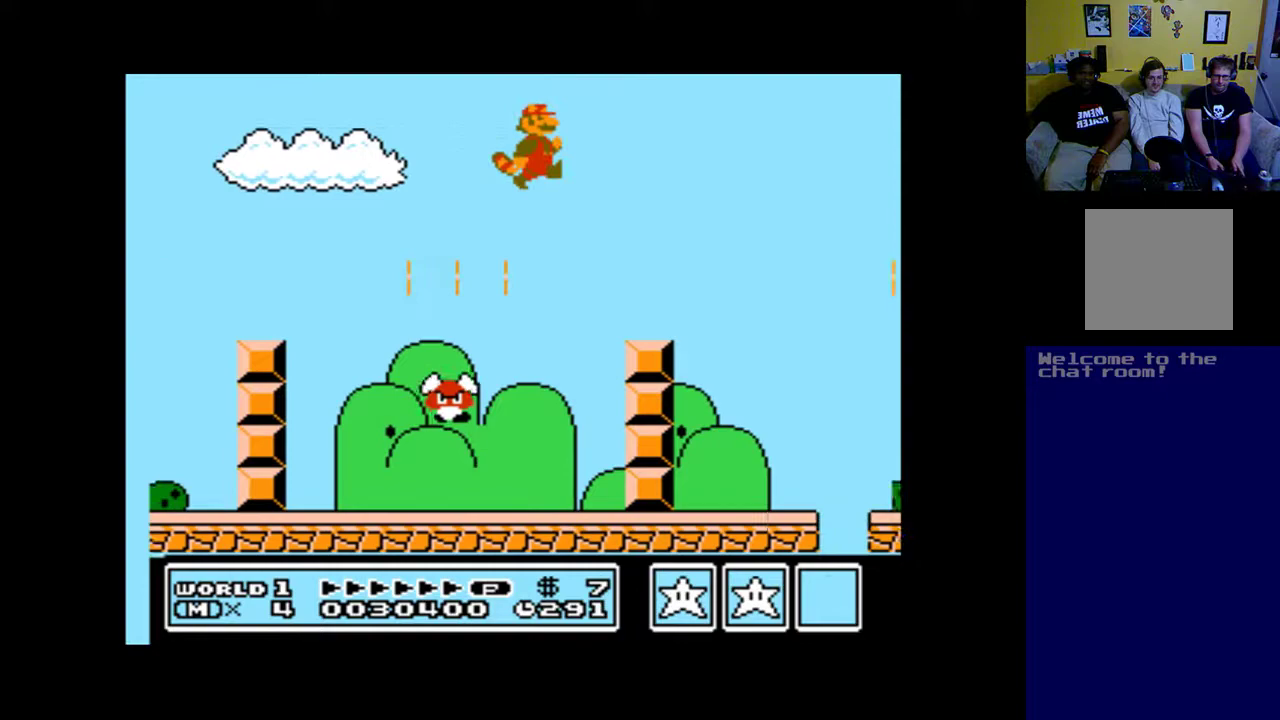
{"buttons": ["A", "B", "DPAD_RIGHT"], "left_stick": "up", "right_stick": "center", "events": [[133, "DPAD_DOWN", "down"], [133, "DPAD_RIGHT", "up"], [167, "DPAD_DOWN", "up"], [167, "DPAD_LEFT", "down"], [333, "B", "down"], [333, "DPAD_UP", "down"], [367, "DPAD_LEFT", "up"], [367, "DPAD_RIGHT", "down"], [367, "DPAD_UP", "up"]]}
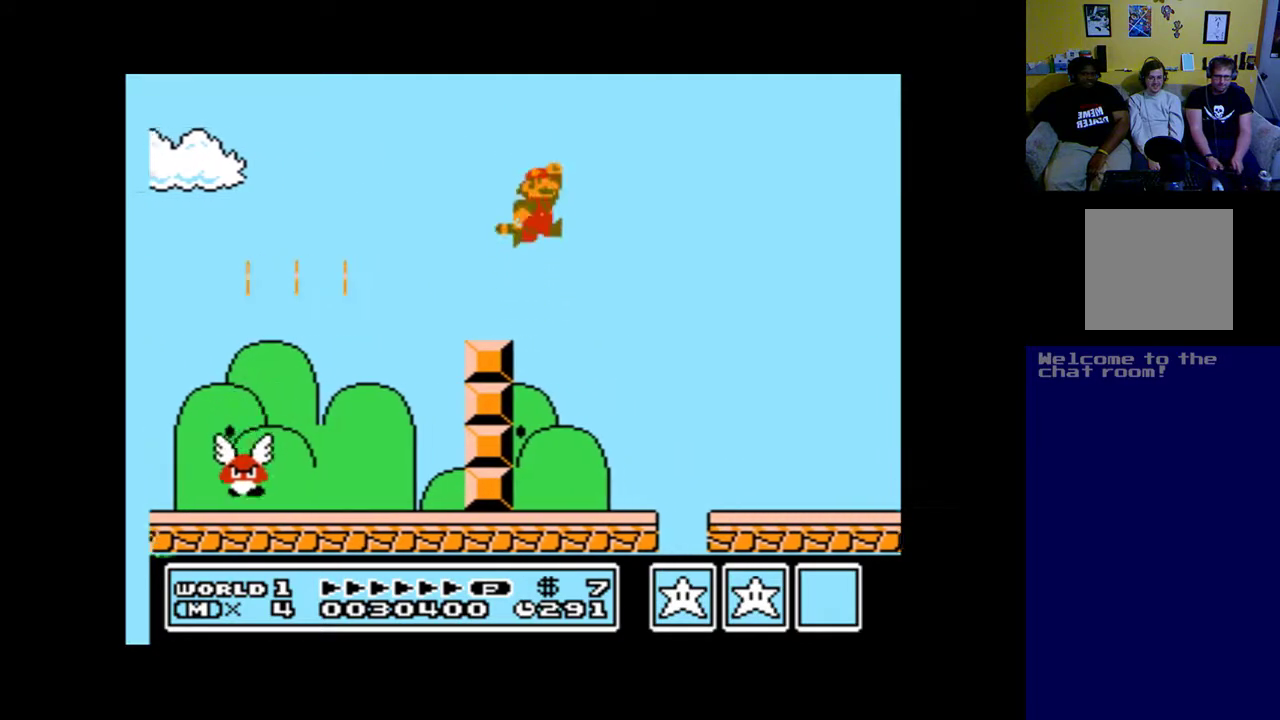
{"buttons": ["A", "DPAD_RIGHT"], "left_stick": "up", "right_stick": "center", "events": [[467, "B", "up"]]}
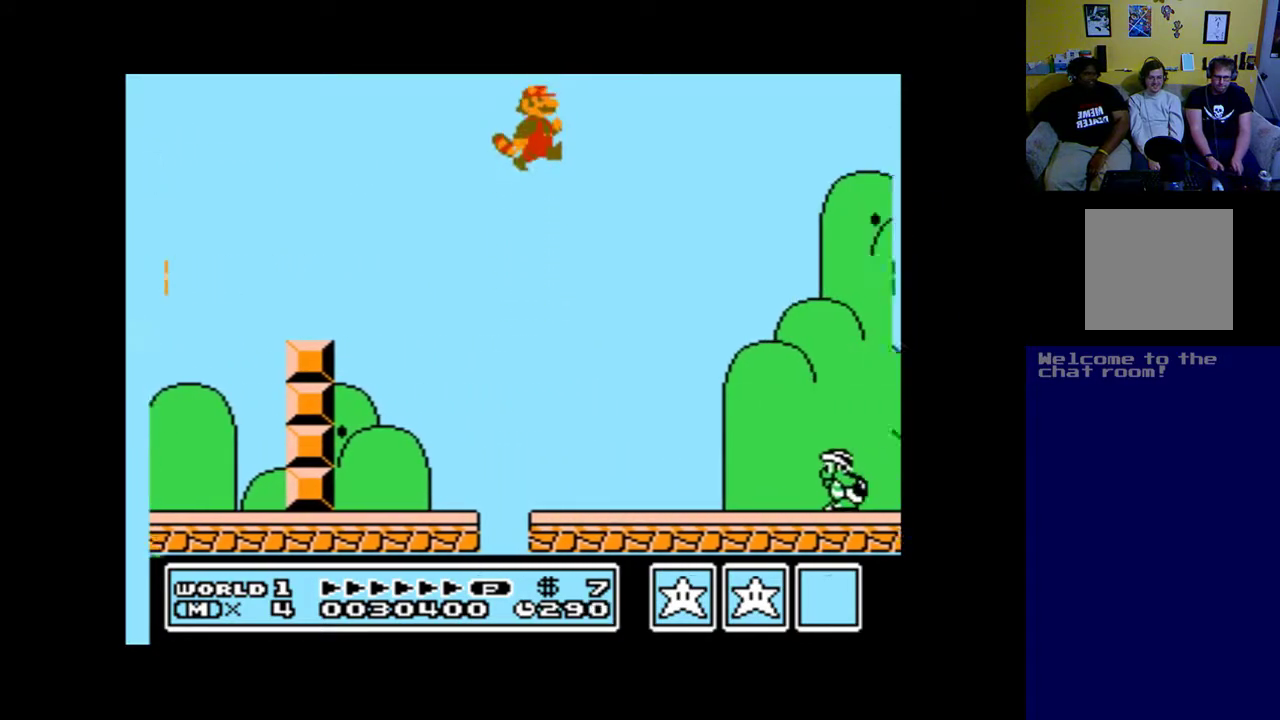
{"buttons": ["A", "B", "DPAD_RIGHT"], "left_stick": "up", "right_stick": "center", "events": [[100, "B", "down"], [300, "B", "up"], [367, "B", "down"]]}
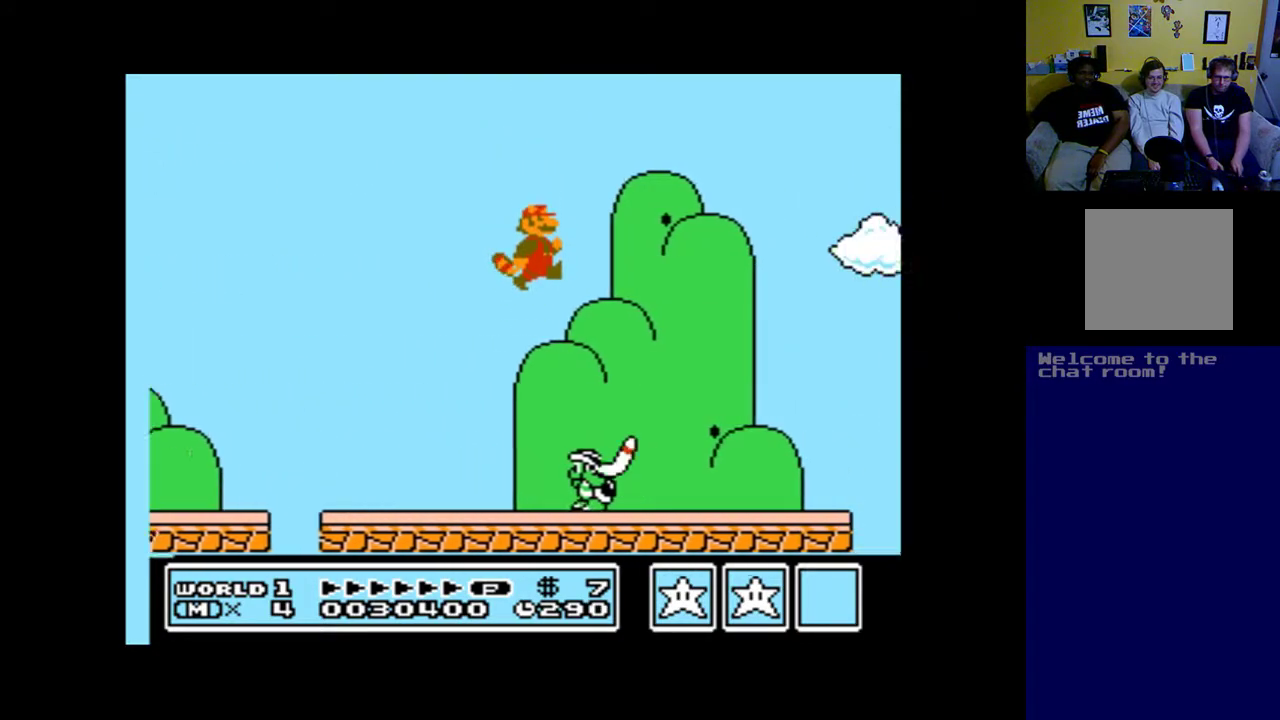
{"buttons": ["A", "DPAD_RIGHT"], "left_stick": "up", "right_stick": "center", "events": [[33, "B", "up"]]}
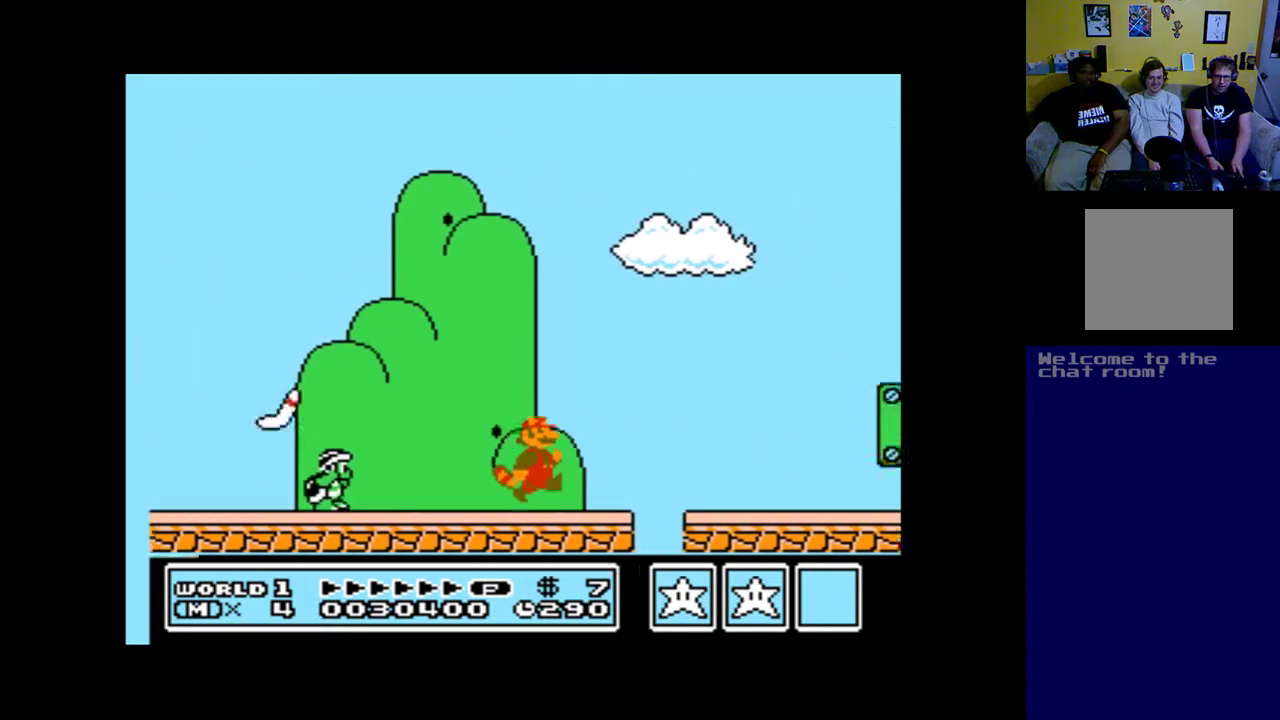
{"buttons": ["A", "B", "DPAD_RIGHT"], "left_stick": "up", "right_stick": "center", "events": [[133, "B", "down"]]}
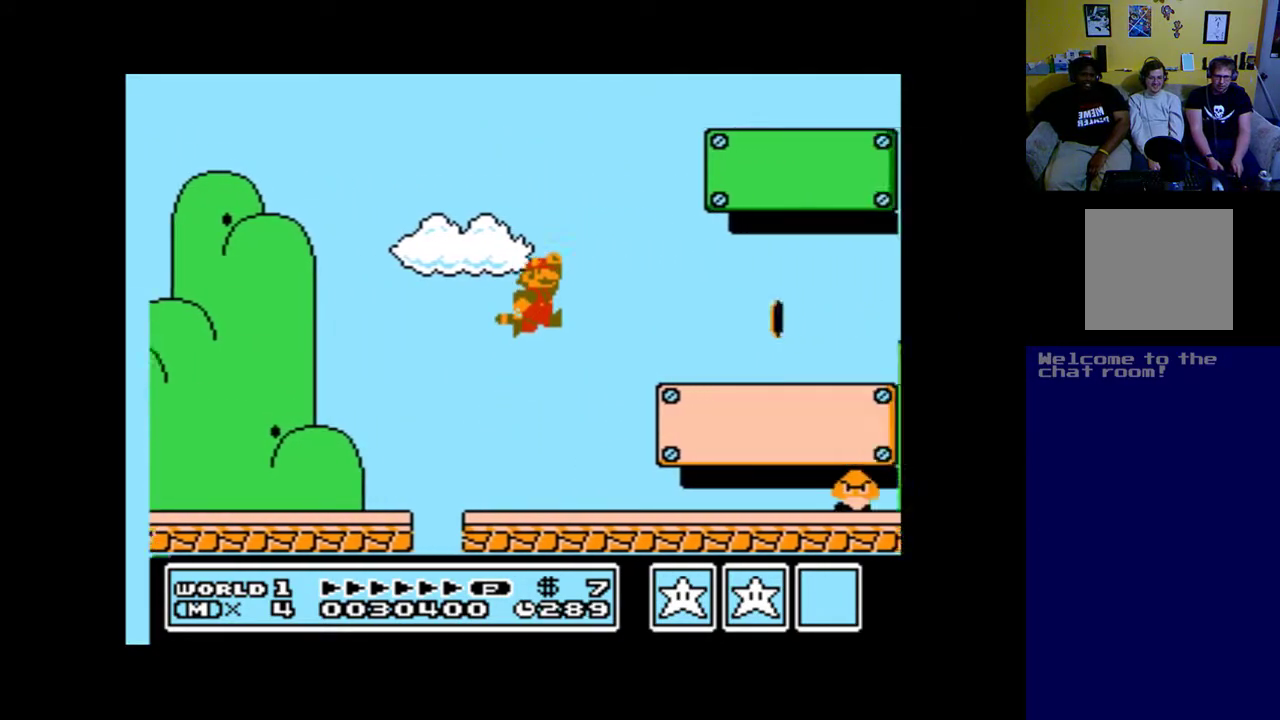
{"buttons": ["A", "DPAD_RIGHT"], "left_stick": "up", "right_stick": "center", "events": [[300, "B", "up"]]}
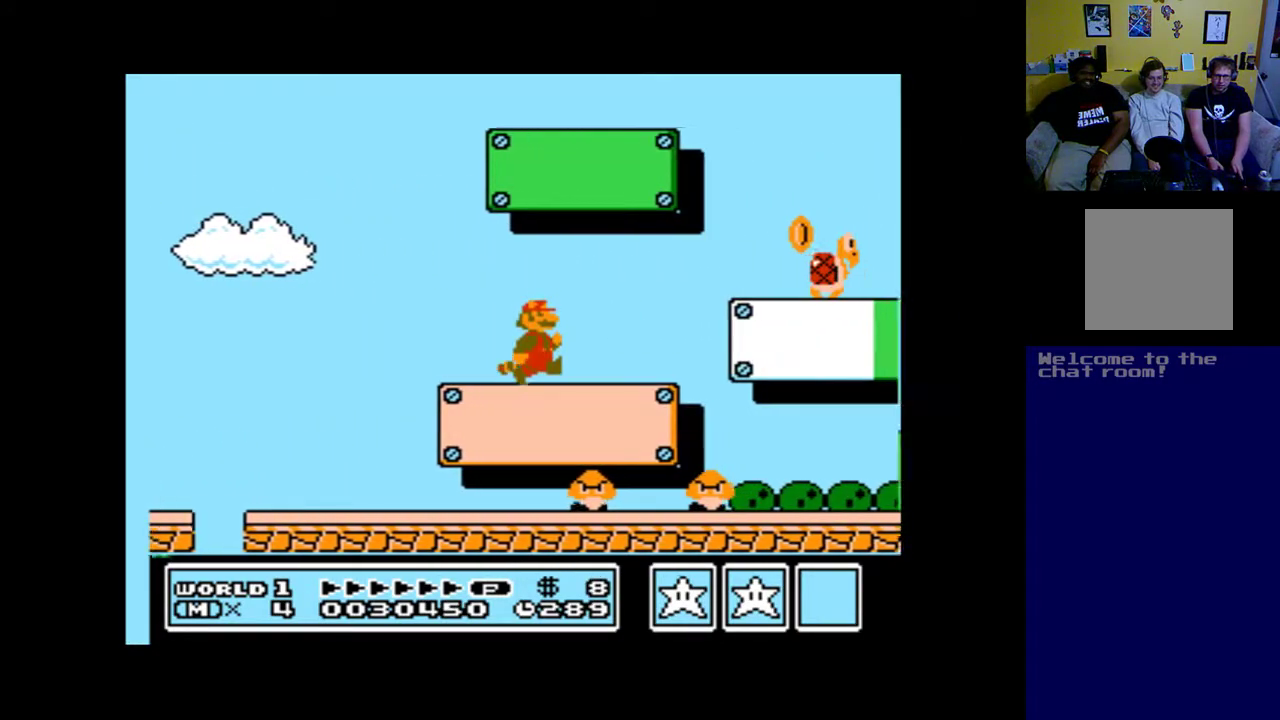
{"buttons": ["A", "B", "DPAD_RIGHT"], "left_stick": "up", "right_stick": "center", "events": [[133, "B", "down"]]}
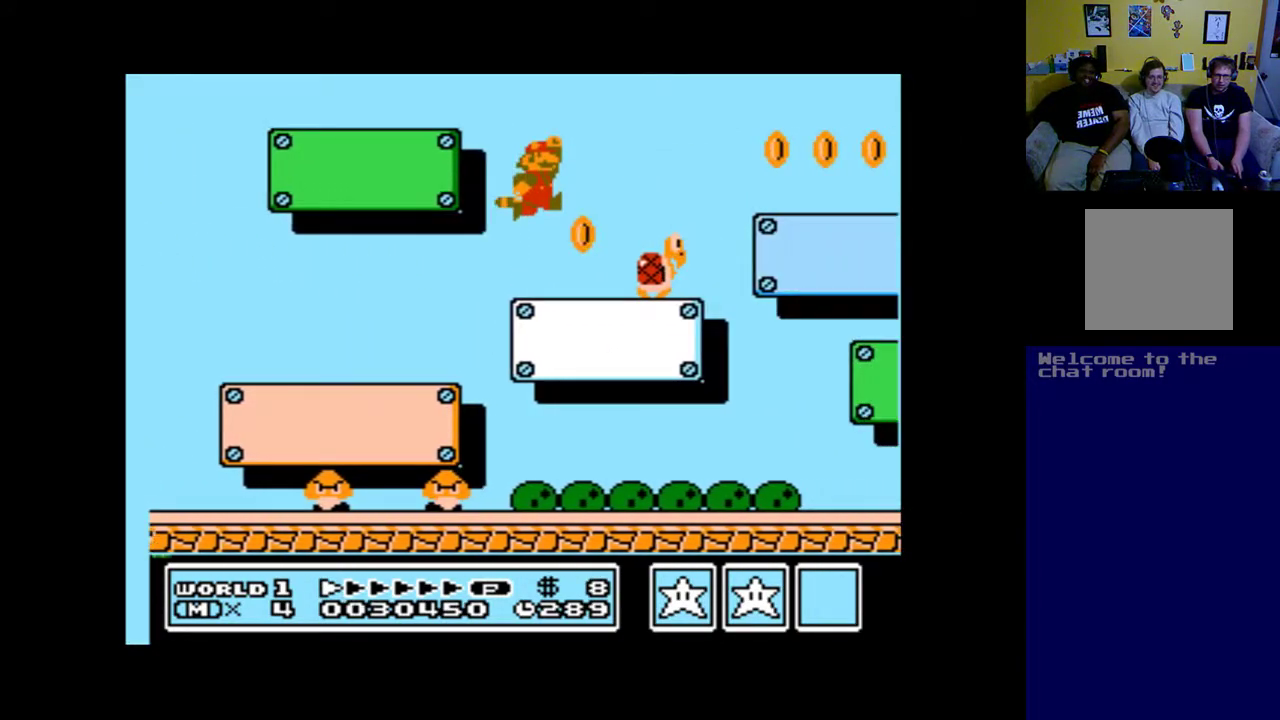
{"buttons": ["A", "B", "DPAD_LEFT"], "left_stick": "up", "right_stick": "center", "events": [[67, "B", "up"], [133, "DPAD_RIGHT", "up"], [200, "A", "up"], [233, "DPAD_LEFT", "down"], [367, "A", "down"], [433, "B", "down"]]}
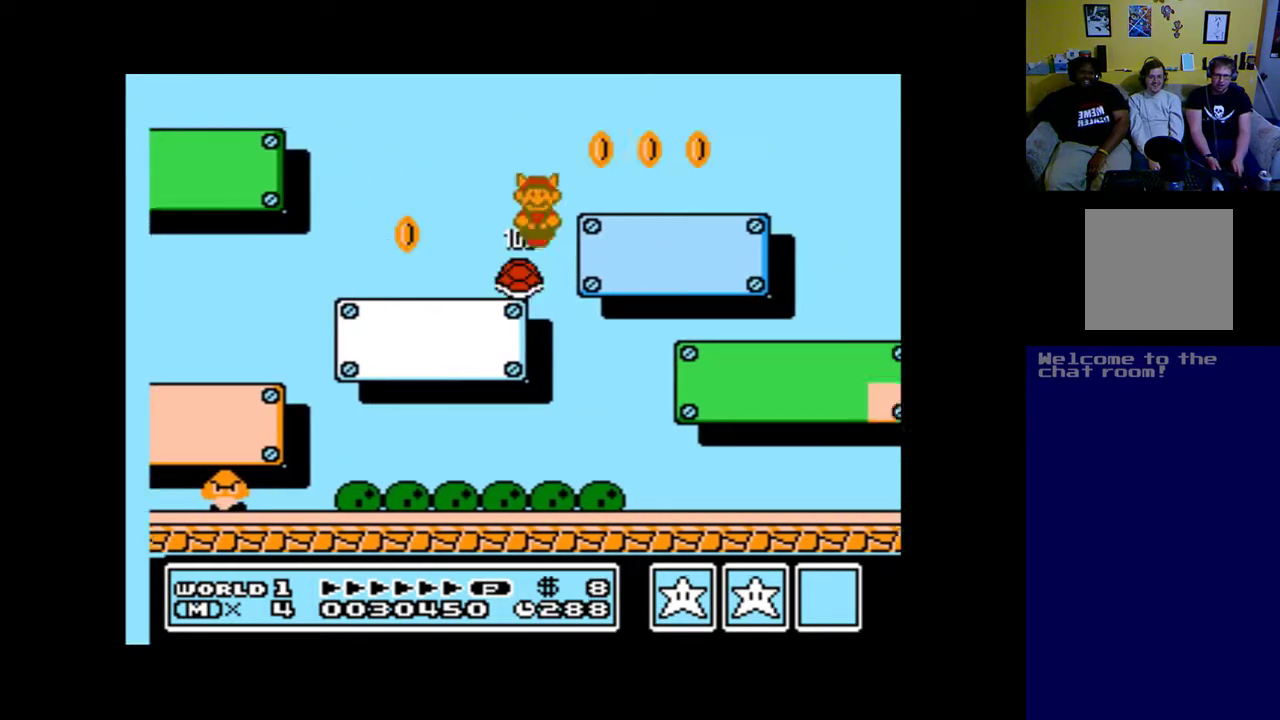
{"buttons": ["DPAD_RIGHT"], "left_stick": "up", "right_stick": "center", "events": [[200, "B", "up"], [233, "A", "up"], [367, "DPAD_LEFT", "up"], [433, "DPAD_RIGHT", "down"]]}
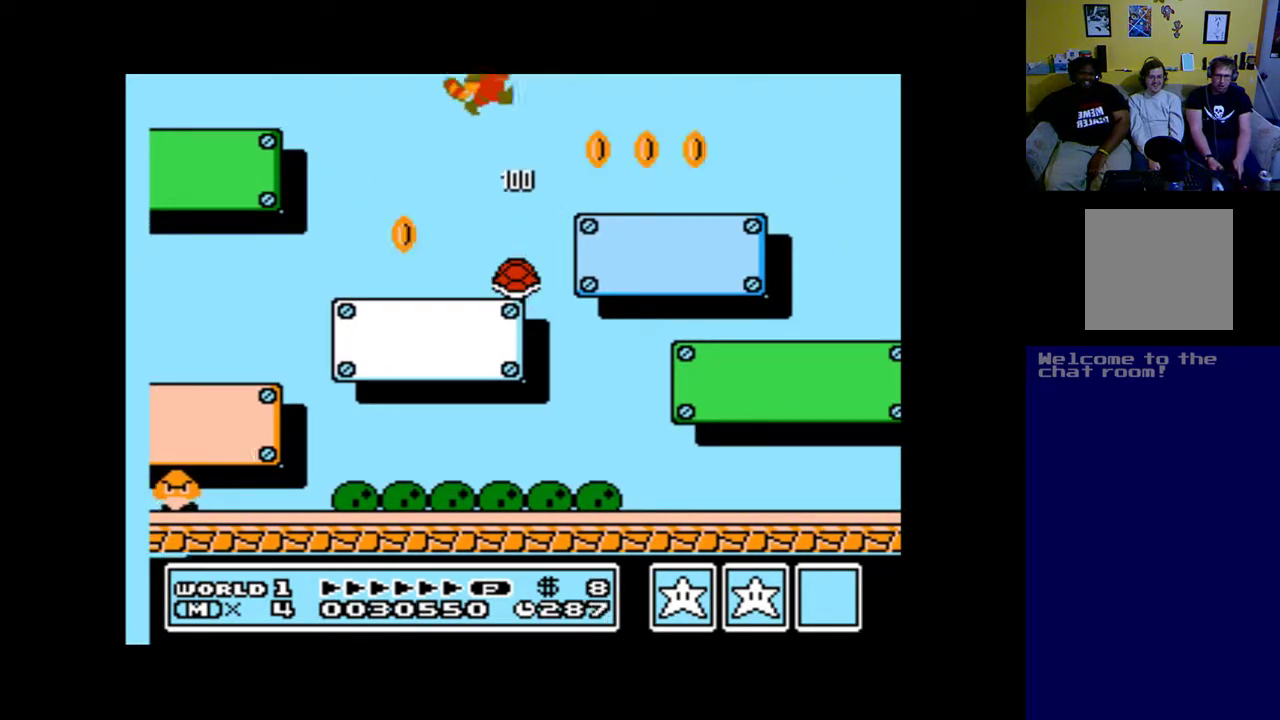
{"buttons": ["DPAD_LEFT"], "left_stick": "up", "right_stick": "center", "events": [[167, "DPAD_RIGHT", "up"], [300, "DPAD_LEFT", "down"]]}
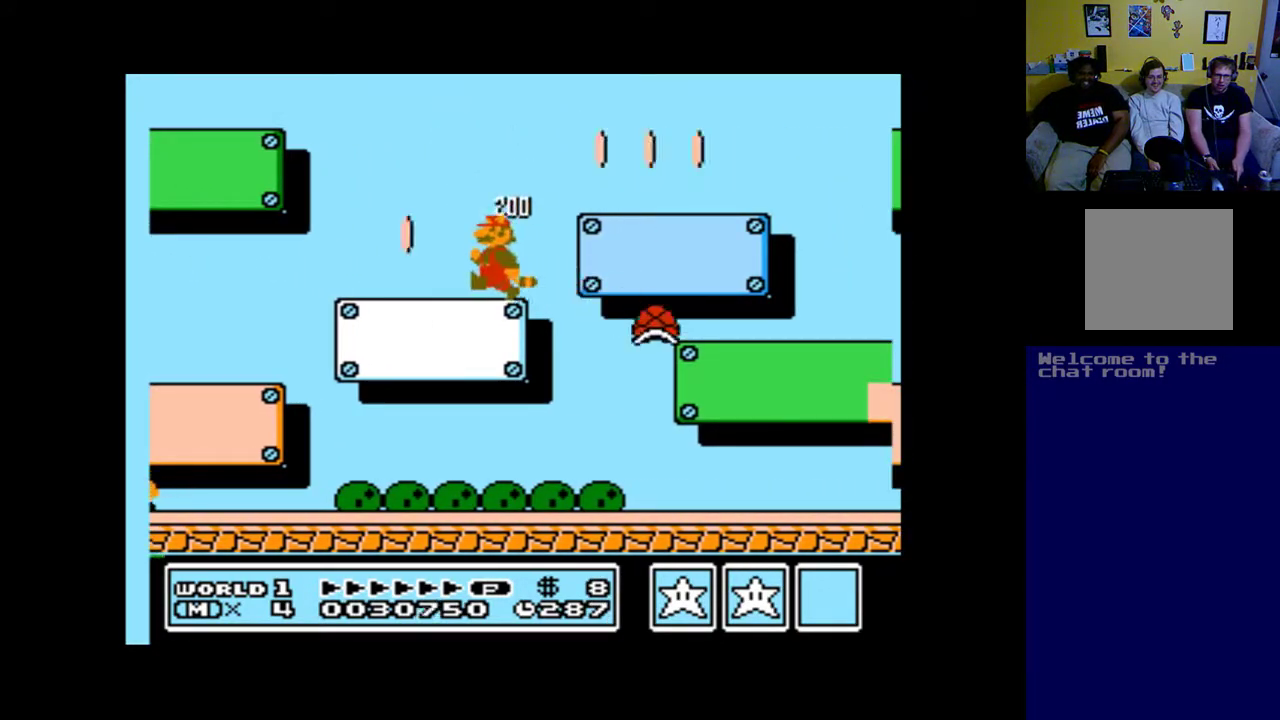
{"buttons": ["DPAD_DOWN"], "left_stick": "up", "right_stick": "center", "events": [[100, "DPAD_LEFT", "up"], [233, "DPAD_DOWN", "down"]]}
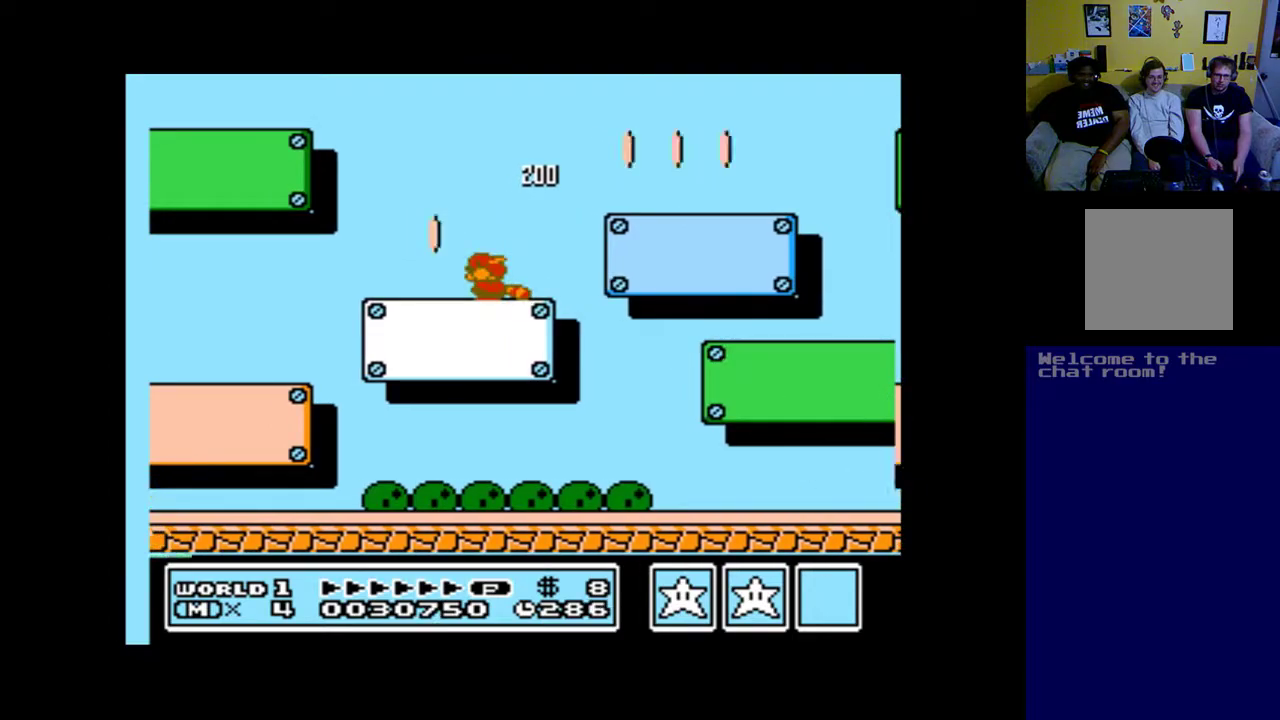
{"buttons": ["DPAD_DOWN"], "left_stick": "up", "right_stick": "center", "events": []}
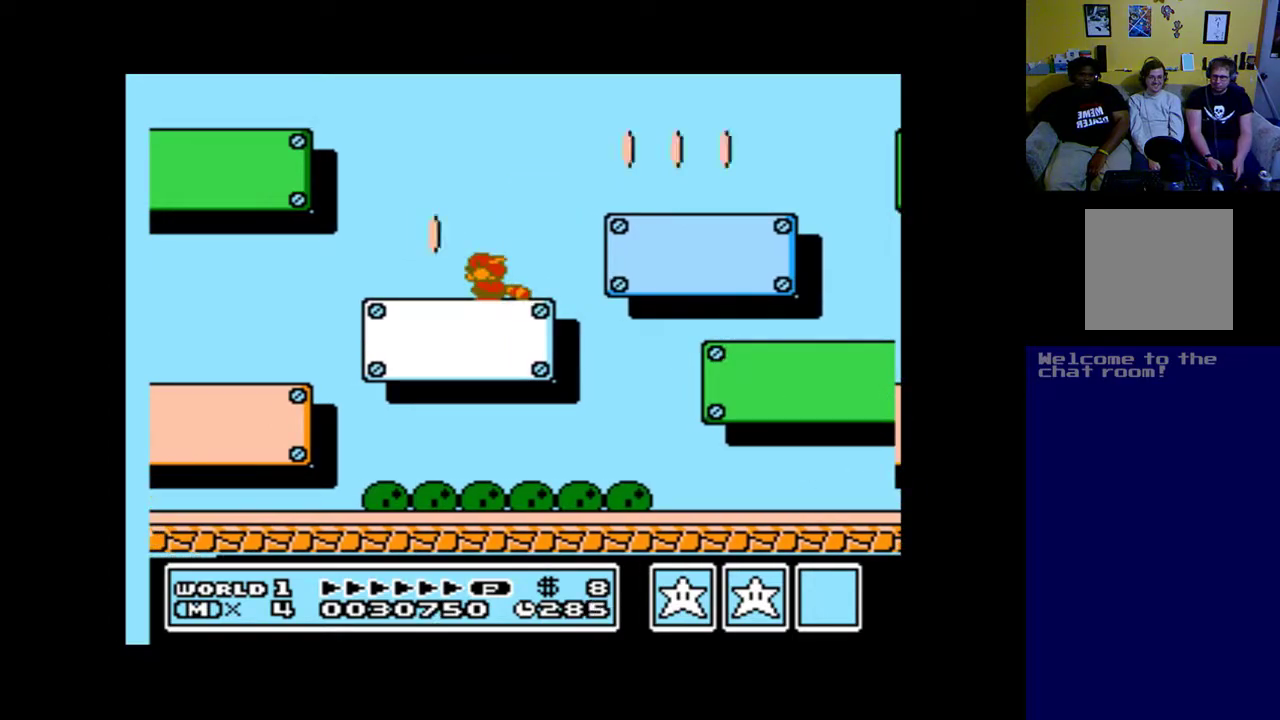
{"buttons": ["DPAD_DOWN"], "left_stick": "up", "right_stick": "center", "events": []}
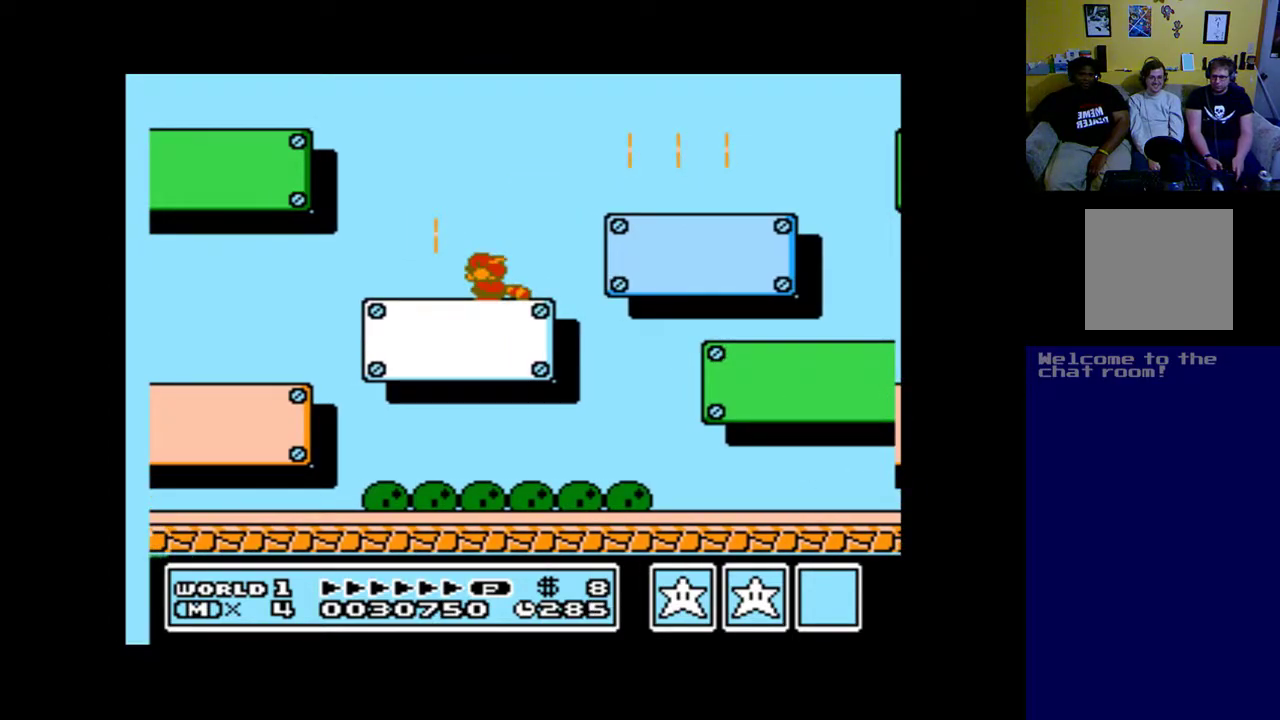
{"buttons": ["DPAD_DOWN"], "left_stick": "up", "right_stick": "center", "events": []}
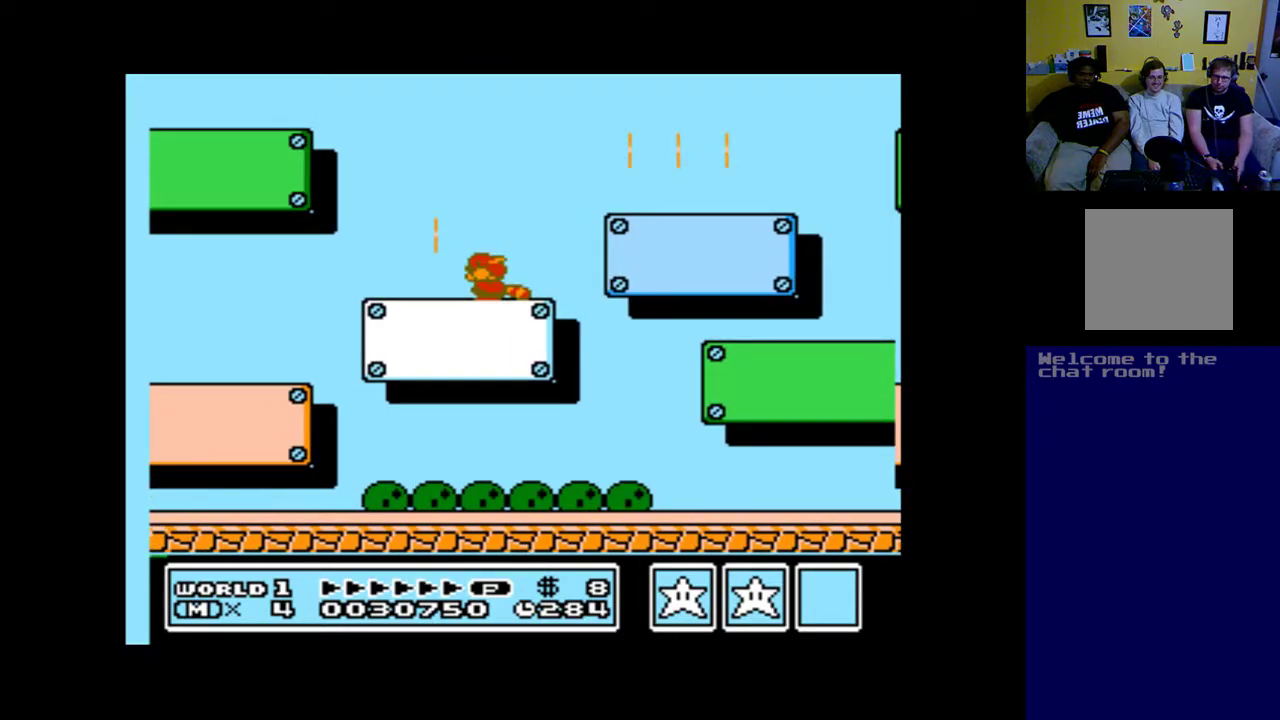
{"buttons": ["DPAD_DOWN"], "left_stick": "up", "right_stick": "center", "events": [[33, "A", "down"], [133, "A", "up"], [233, "A", "down"], [267, "A", "up"], [433, "A", "down"], [467, "A", "up"]]}
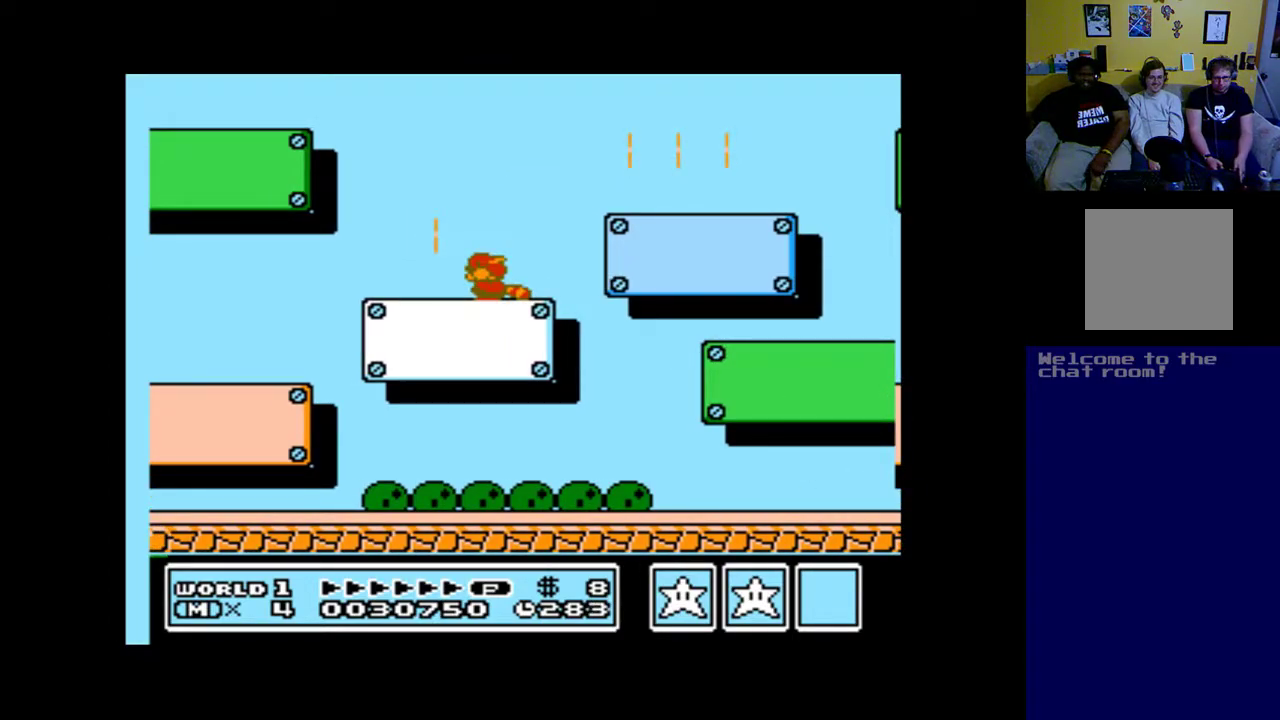
{"buttons": ["A", "DPAD_DOWN"], "left_stick": "up", "right_stick": "center", "events": [[467, "A", "down"]]}
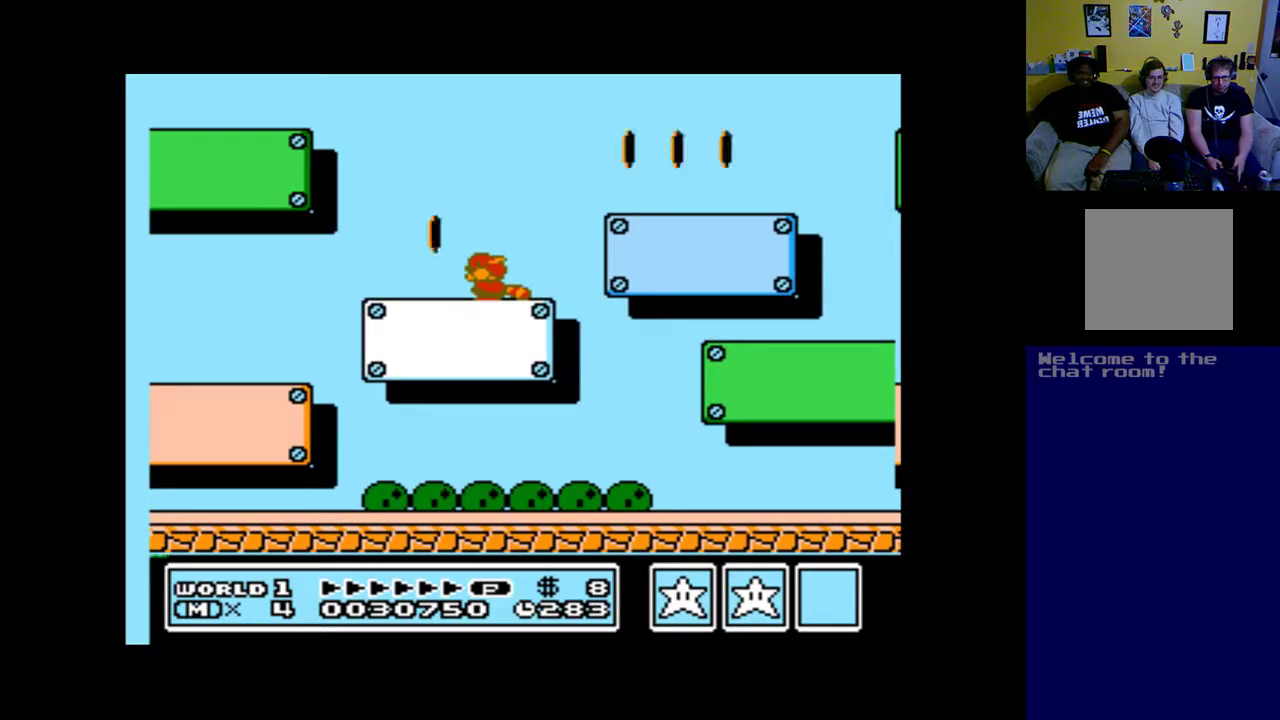
{"buttons": ["DPAD_DOWN"], "left_stick": "up", "right_stick": "center", "events": [[33, "A", "up"], [300, "A", "down"], [400, "A", "up"]]}
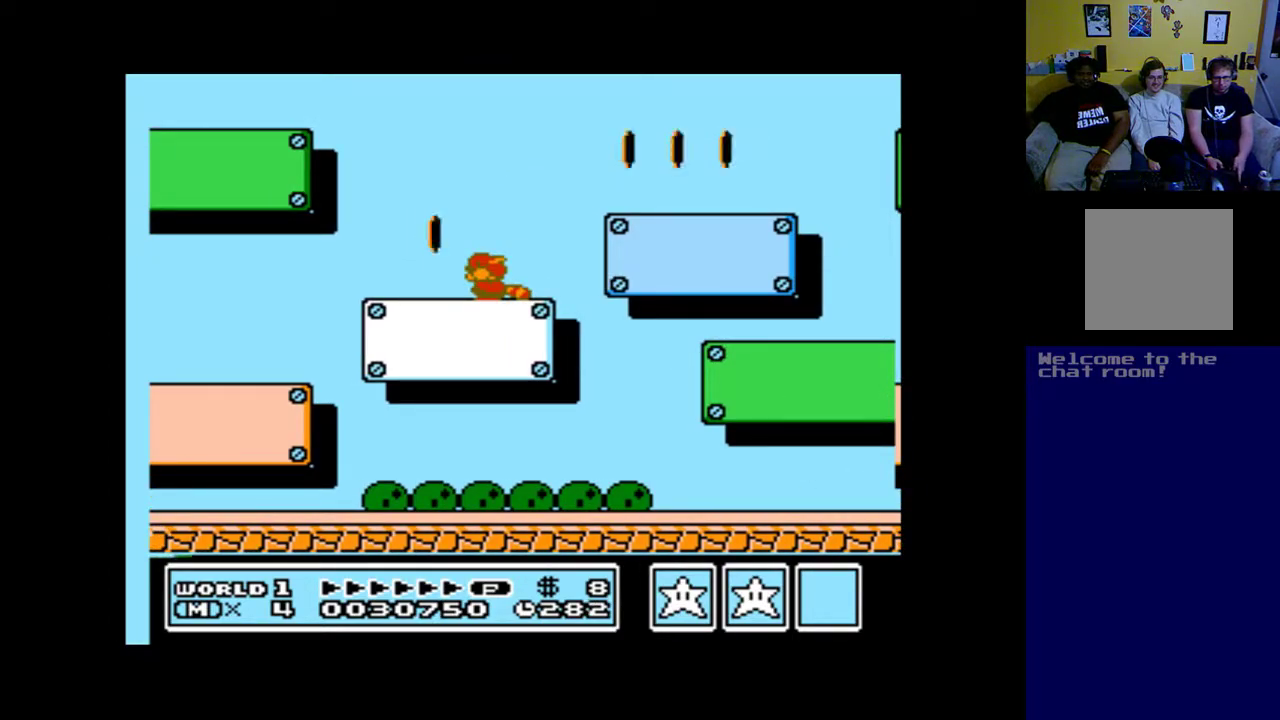
{"buttons": ["A", "B", "DPAD_DOWN"], "left_stick": "up", "right_stick": "center", "events": [[33, "A", "down"], [133, "A", "up"], [200, "A", "down"], [300, "A", "up"], [467, "B", "down"], [500, "A", "down"]]}
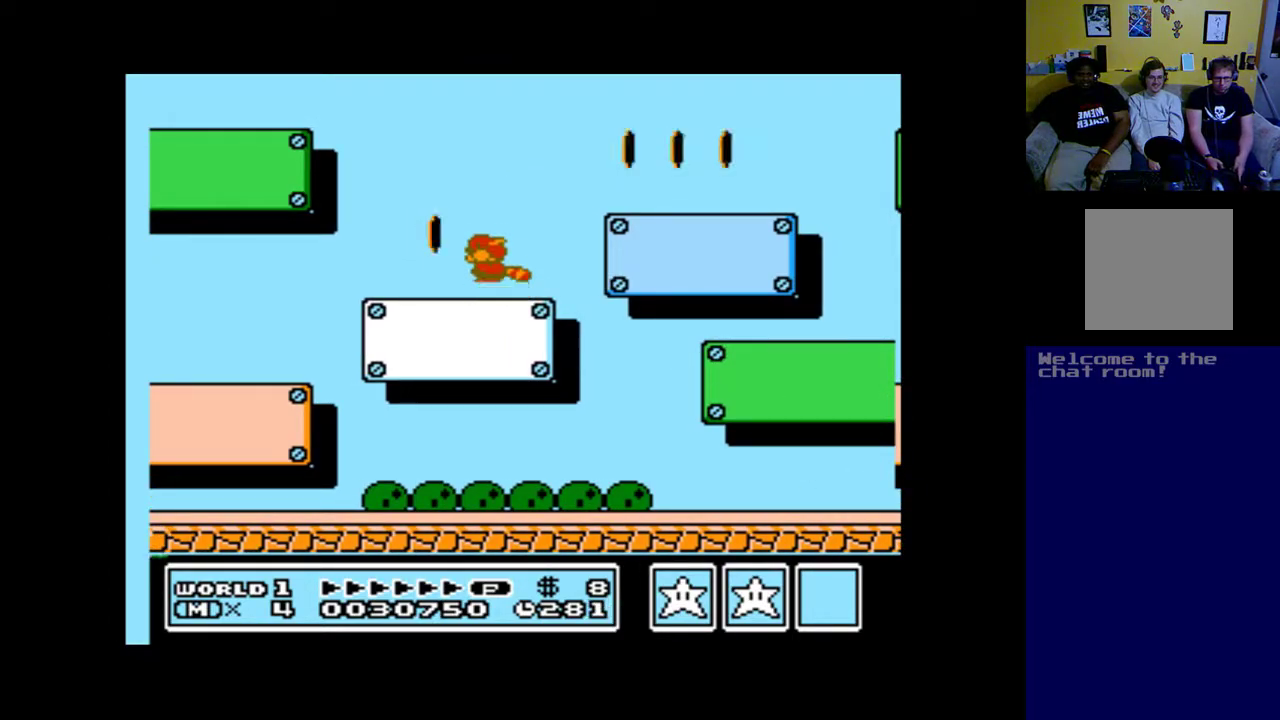
{"buttons": ["DPAD_DOWN"], "left_stick": "up", "right_stick": "center", "events": [[33, "B", "up"], [67, "A", "up"]]}
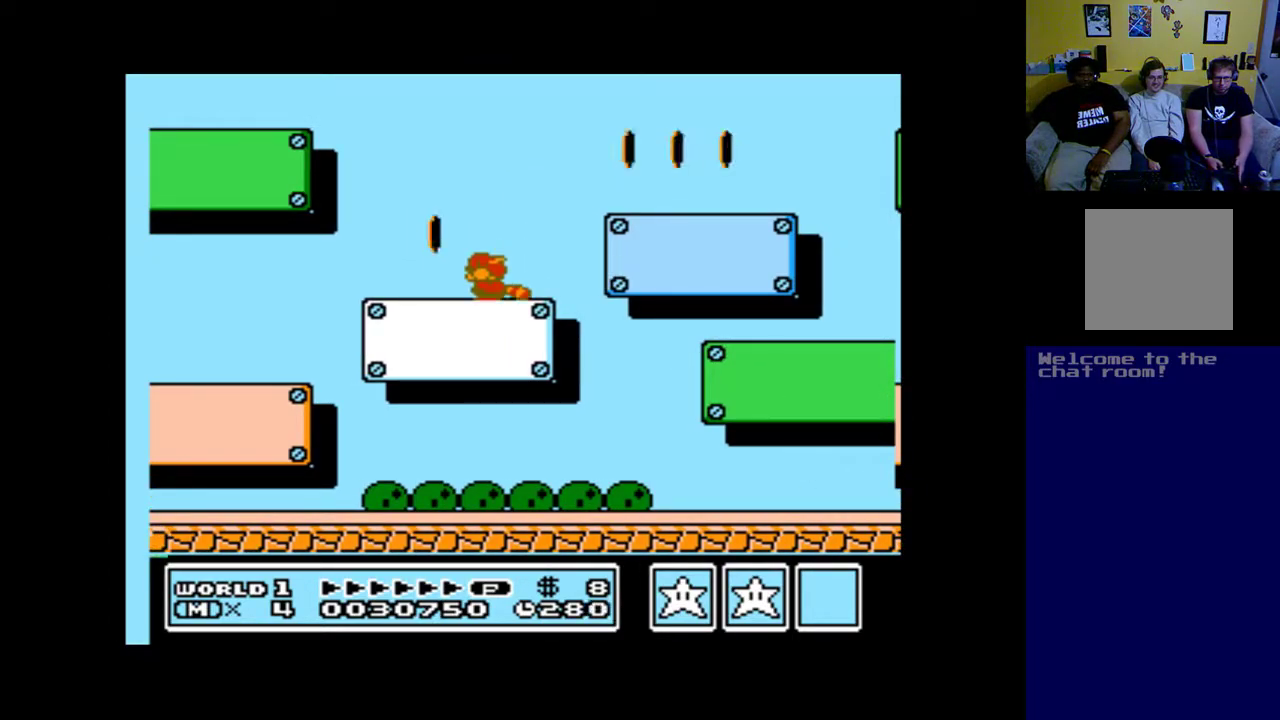
{"buttons": ["A", "DPAD_DOWN"], "left_stick": "up", "right_stick": "center", "events": [[433, "A", "down"]]}
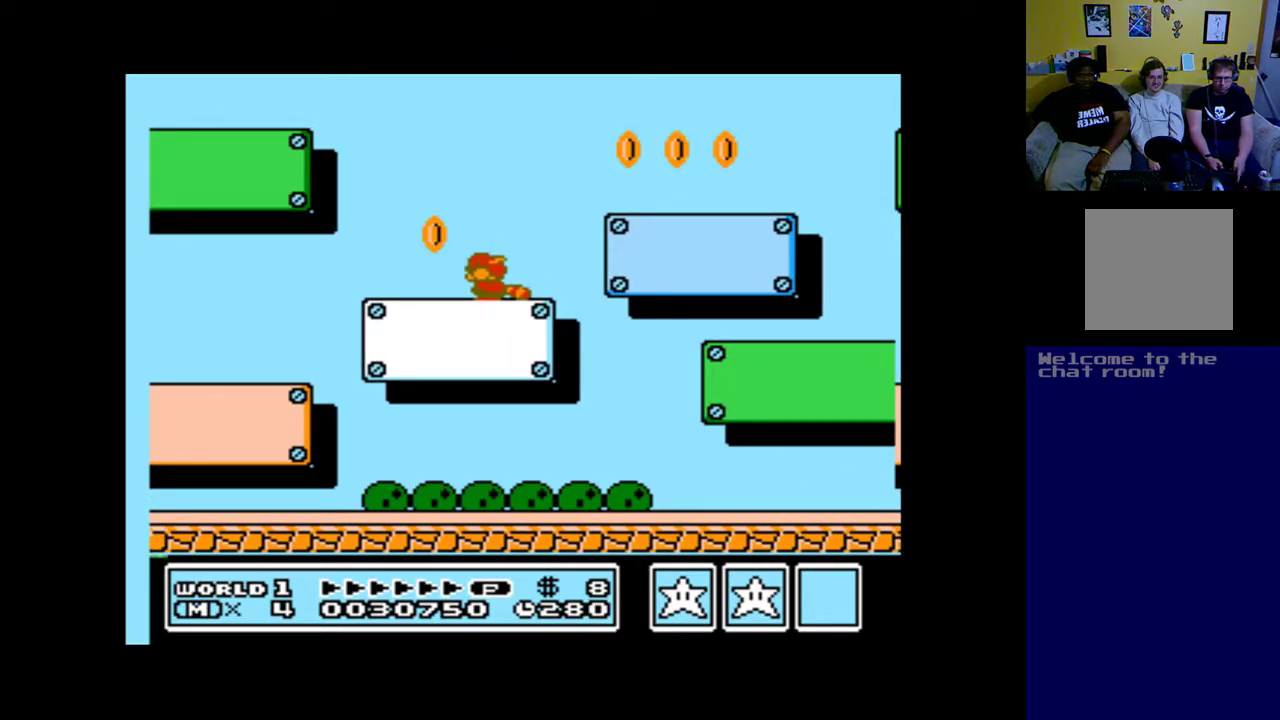
{"buttons": ["DPAD_DOWN"], "left_stick": "up", "right_stick": "center", "events": [[67, "A", "up"], [467, "A", "down"], [500, "A", "up"]]}
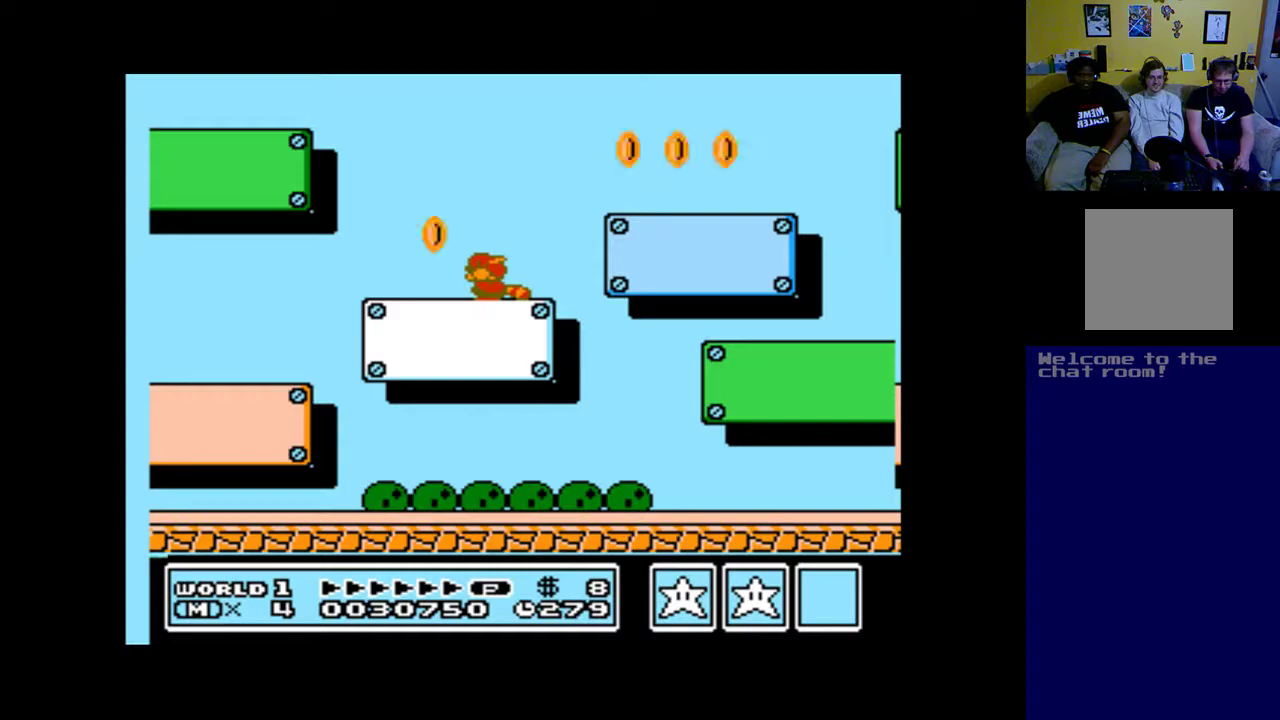
{"buttons": ["DPAD_DOWN"], "left_stick": "up", "right_stick": "center", "events": [[167, "A", "down"], [233, "A", "up"], [467, "A", "down"], [500, "A", "up"]]}
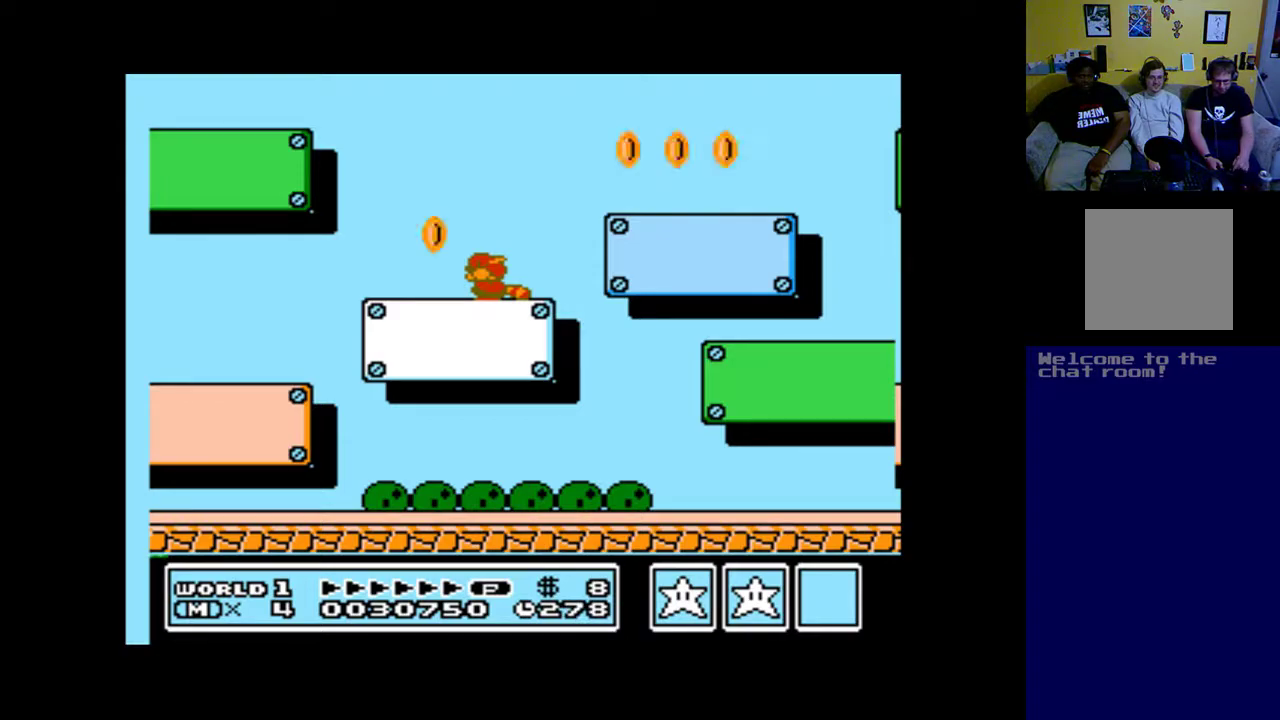
{"buttons": ["A", "DPAD_DOWN"], "left_stick": "up", "right_stick": "center", "events": [[100, "A", "down"], [167, "A", "up"], [500, "A", "down"]]}
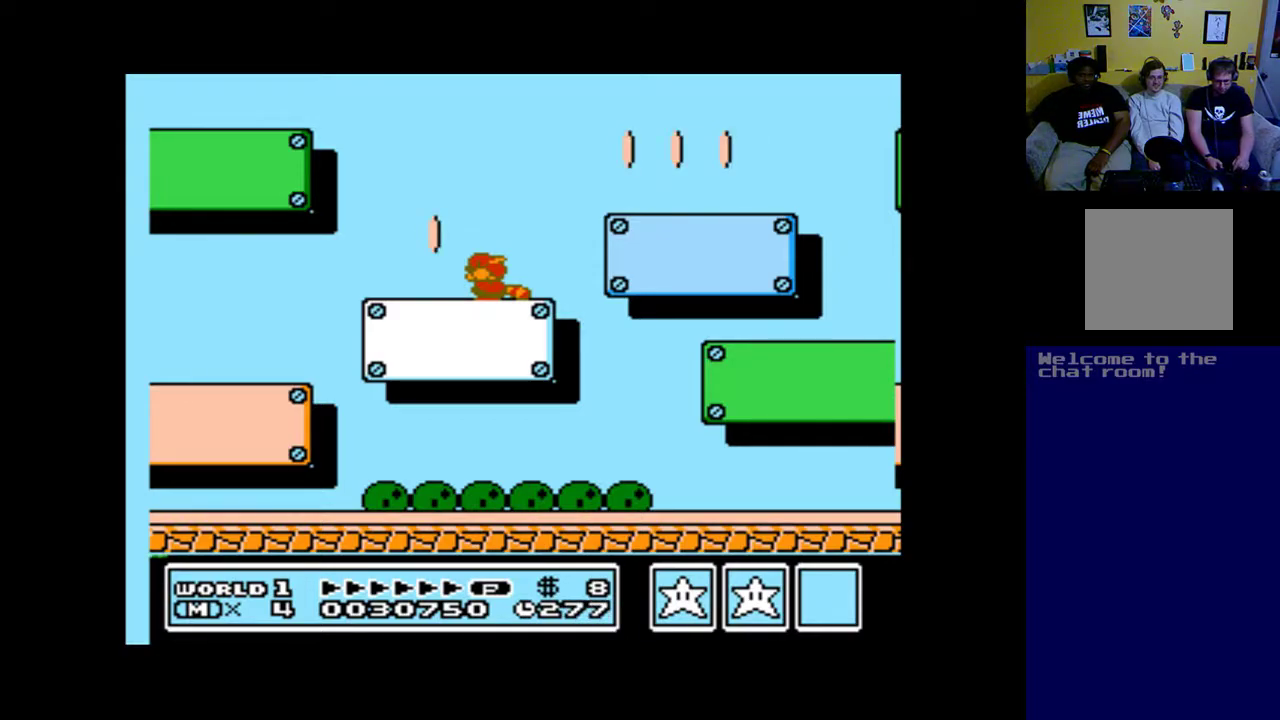
{"buttons": ["DPAD_DOWN"], "left_stick": "up", "right_stick": "center", "events": [[33, "A", "up"], [433, "A", "down"], [500, "A", "up"]]}
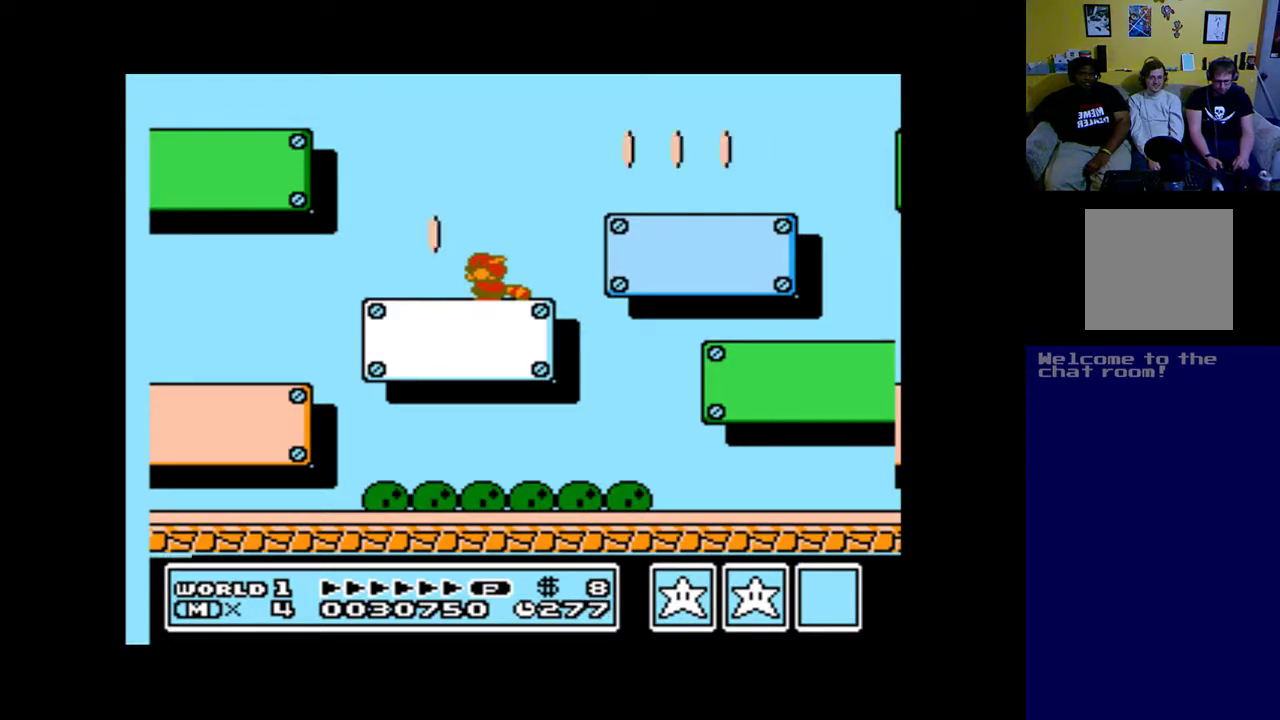
{"buttons": ["DPAD_DOWN"], "left_stick": "up", "right_stick": "center", "events": [[133, "A", "down"], [200, "A", "up"]]}
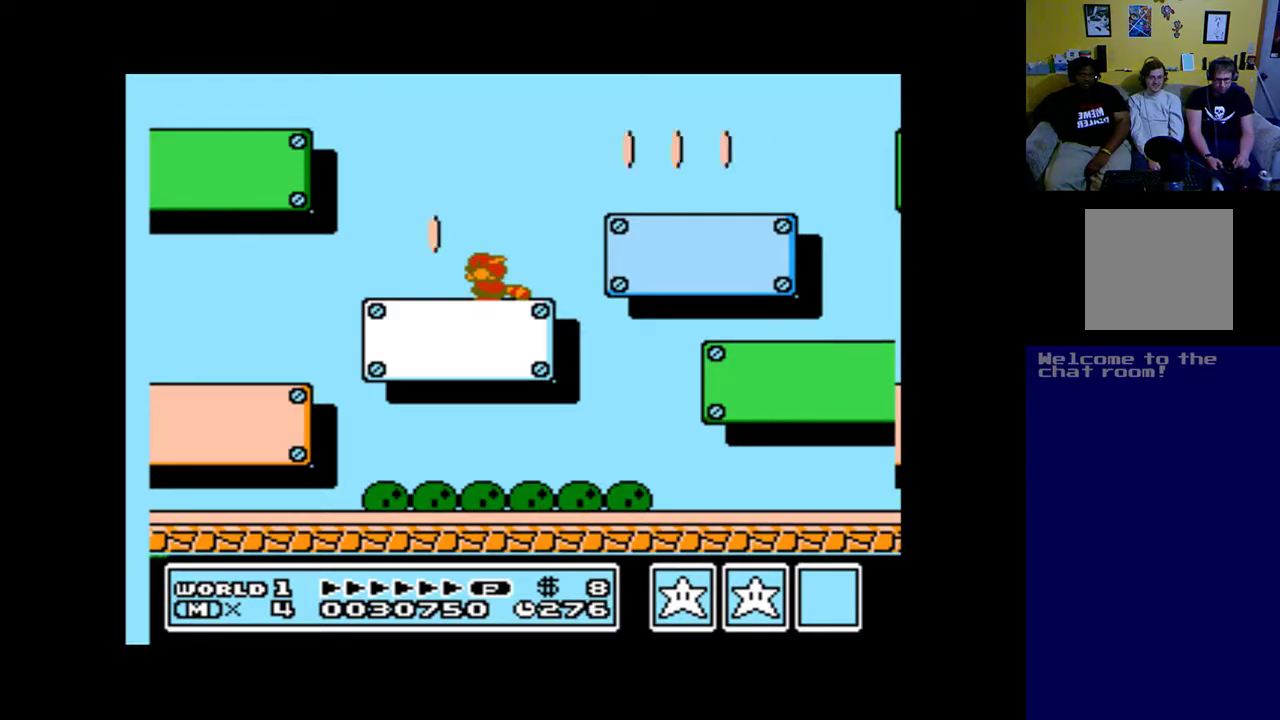
{"buttons": ["DPAD_DOWN"], "left_stick": "up", "right_stick": "center", "events": [[233, "A", "down"], [267, "A", "up"]]}